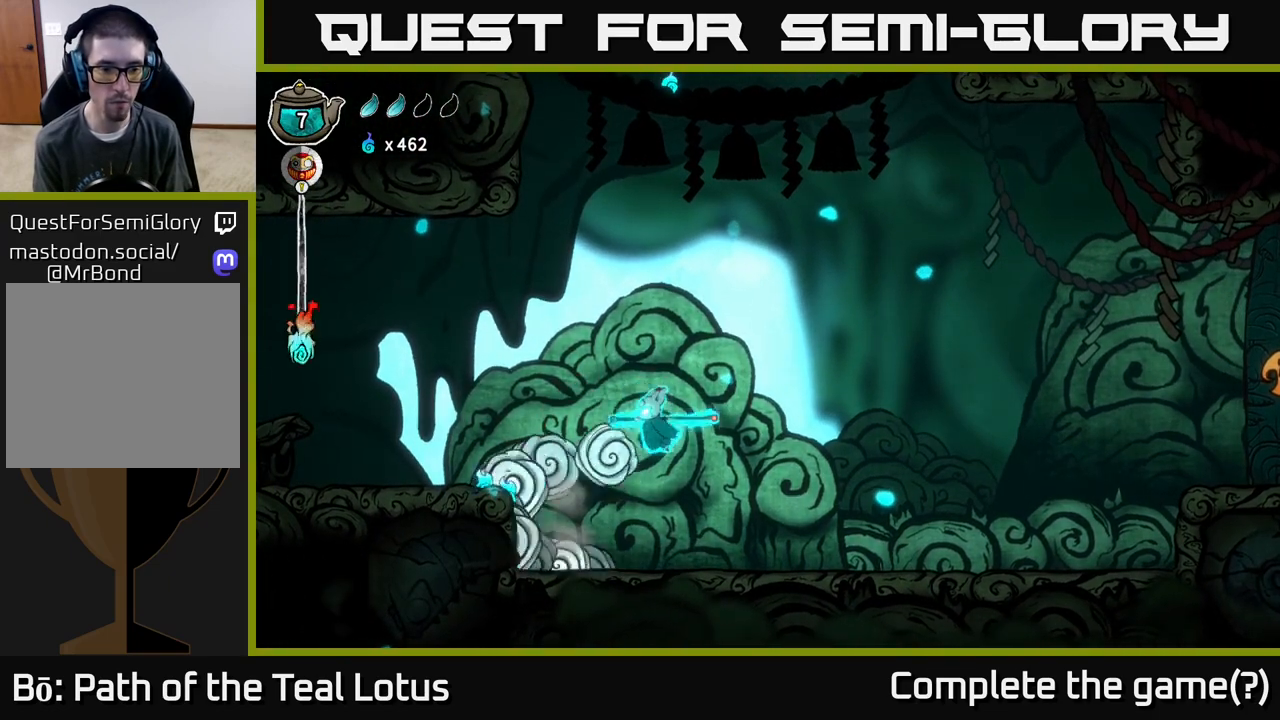
Gameplay with a controller (Xbox layout); each line is a JSON object with the inputs held at the frame after it. "events" lists button and stick changes between this image and that frame as [ms after this image, input, new state], when the widget could be followed in between.
{"buttons": [], "left_stick": "right", "right_stick": "center", "events": [[250, "left_stick", "left"], [450, "left_stick", "right"]]}
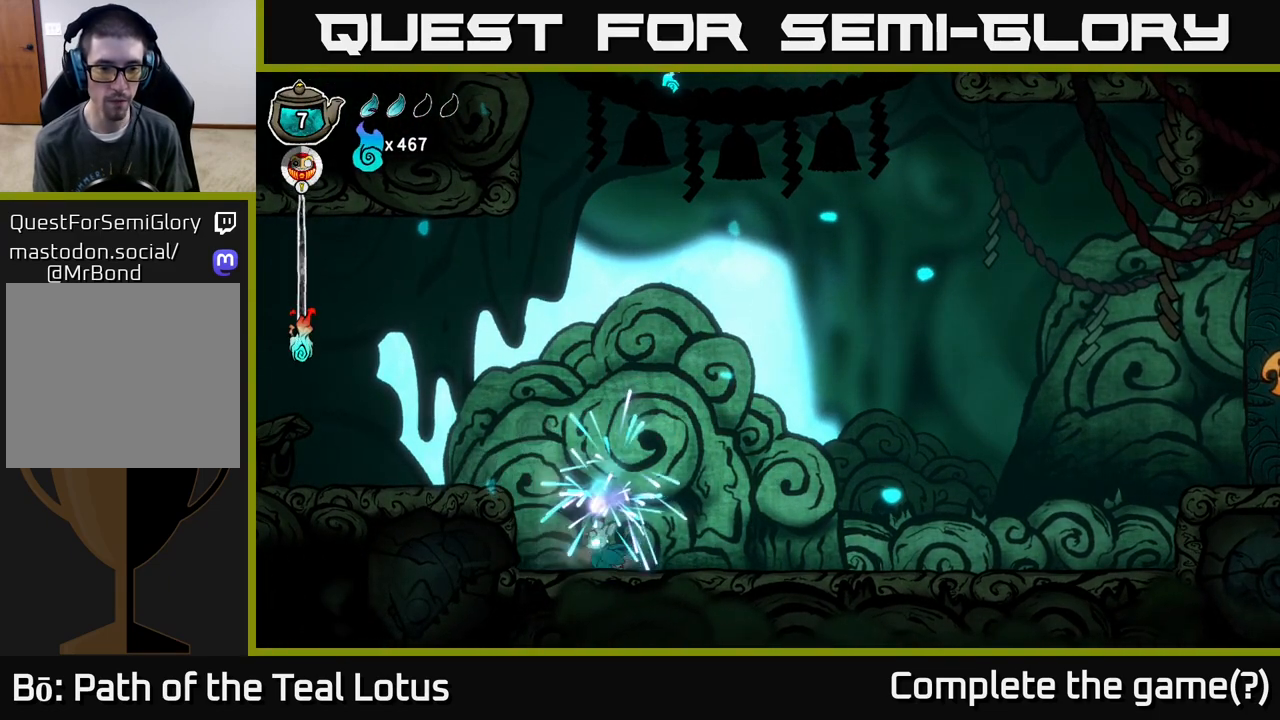
{"buttons": [], "left_stick": "right", "right_stick": "center", "events": []}
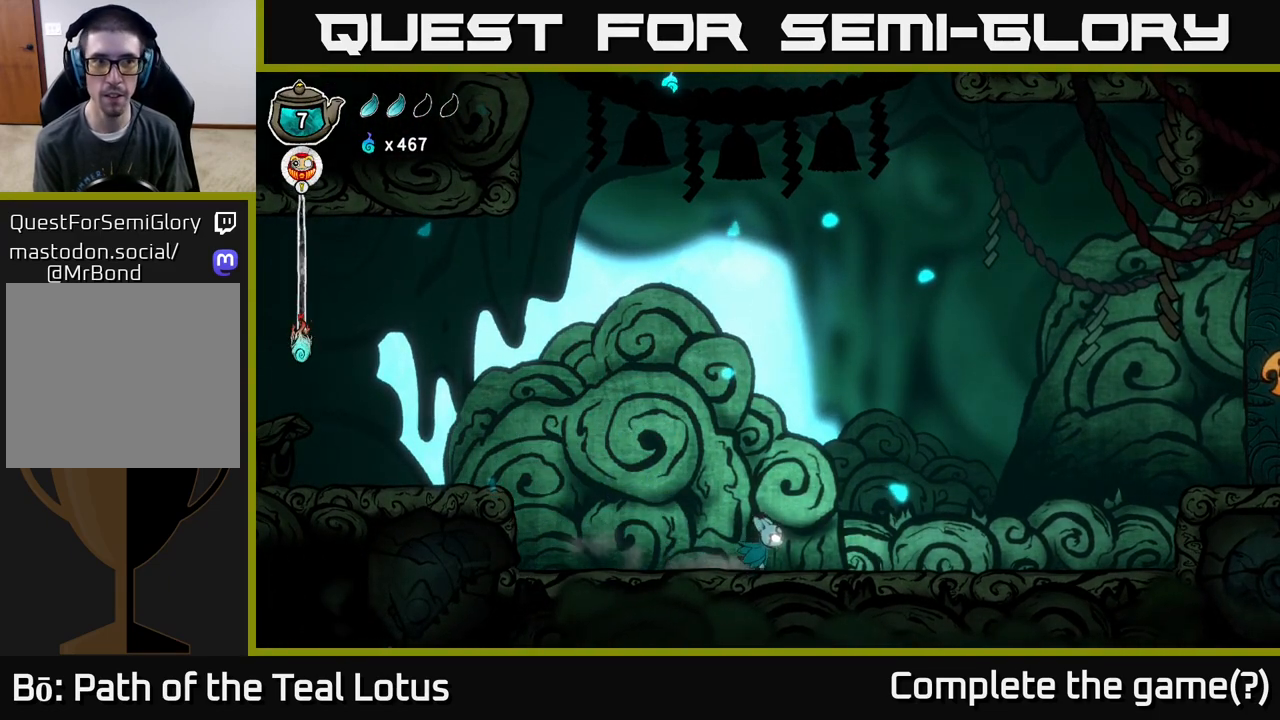
{"buttons": [], "left_stick": "right", "right_stick": "center", "events": []}
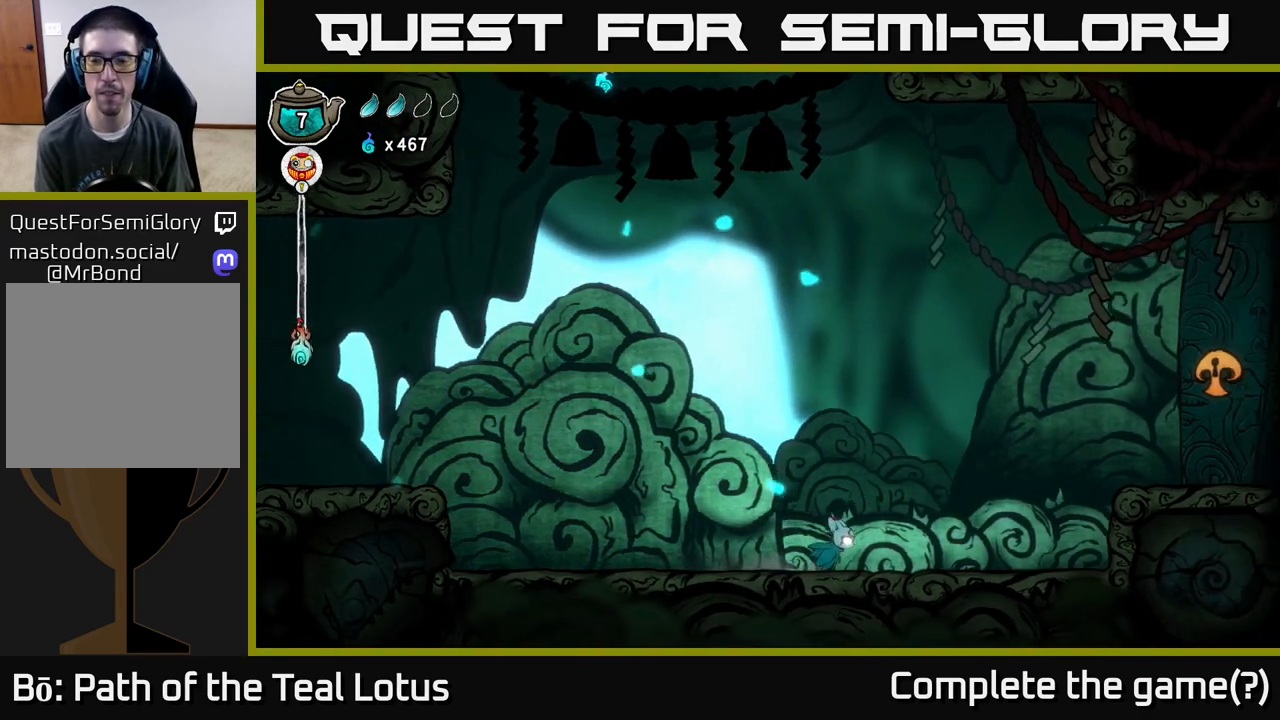
{"buttons": [], "left_stick": "right", "right_stick": "center", "events": []}
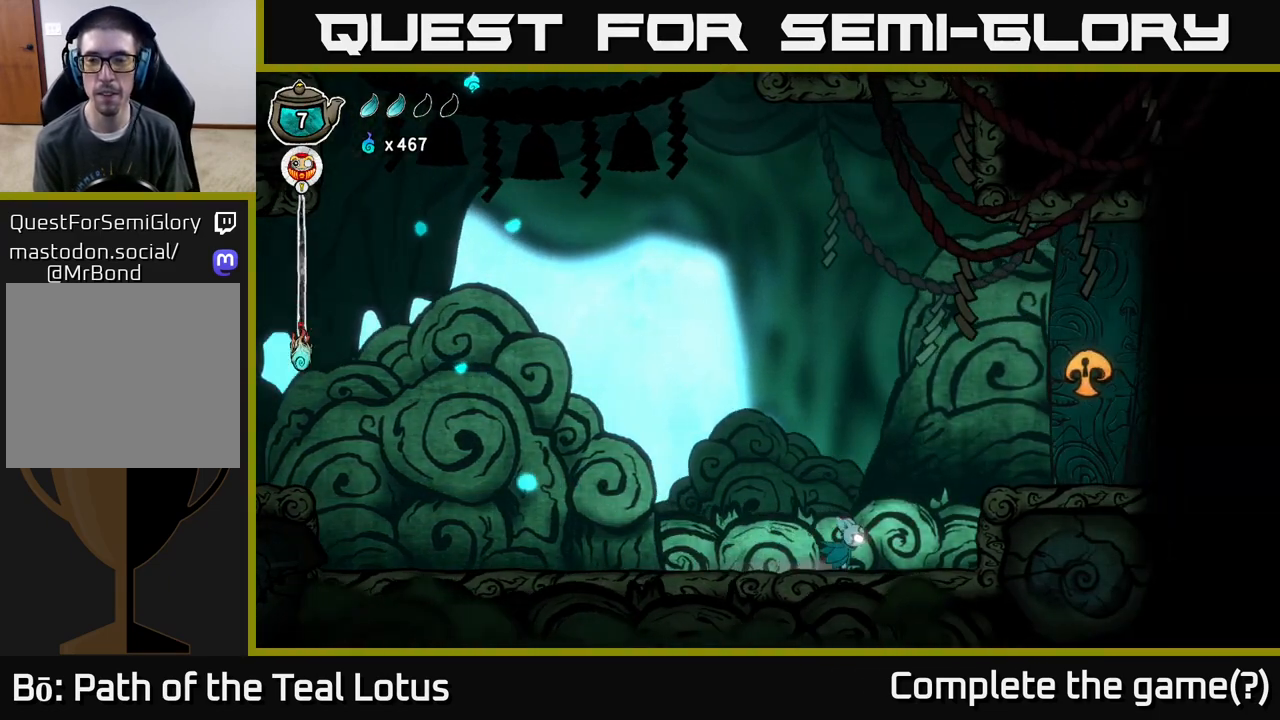
{"buttons": ["A"], "left_stick": "right", "right_stick": "center", "events": [[217, "A", "down"]]}
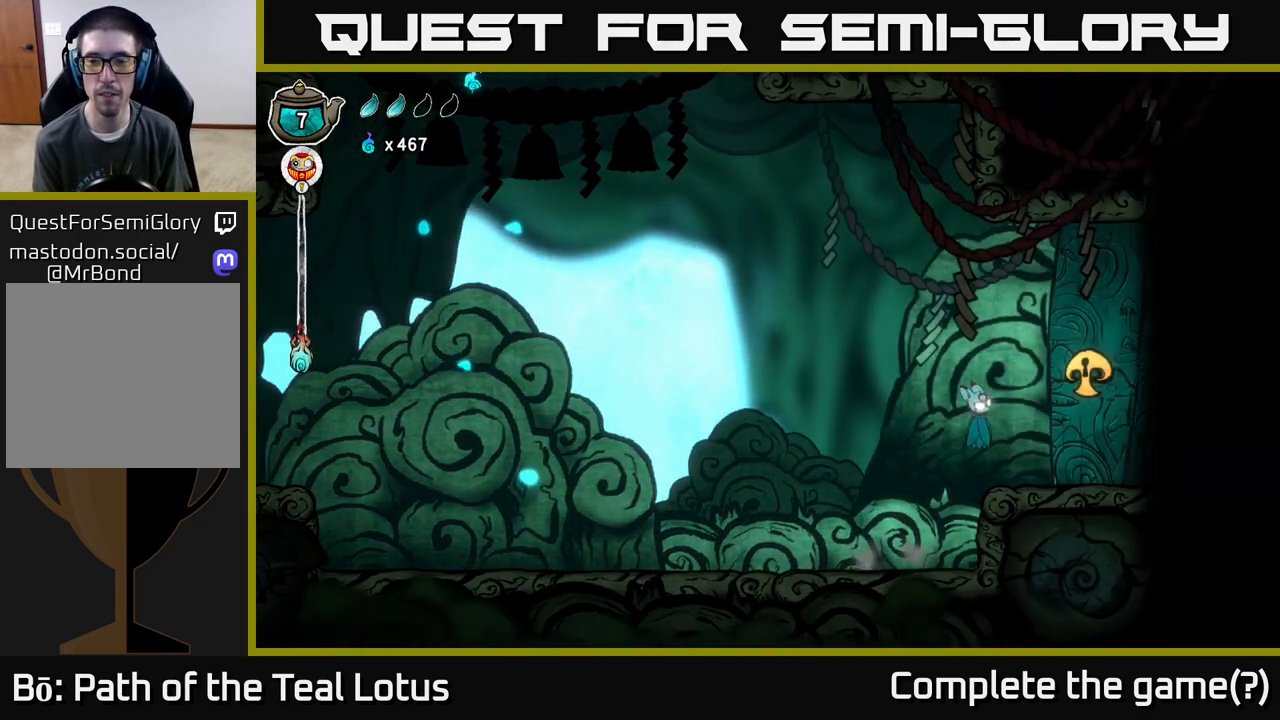
{"buttons": [], "left_stick": "center", "right_stick": "center", "events": [[283, "A", "up"], [300, "left_stick", "center"]]}
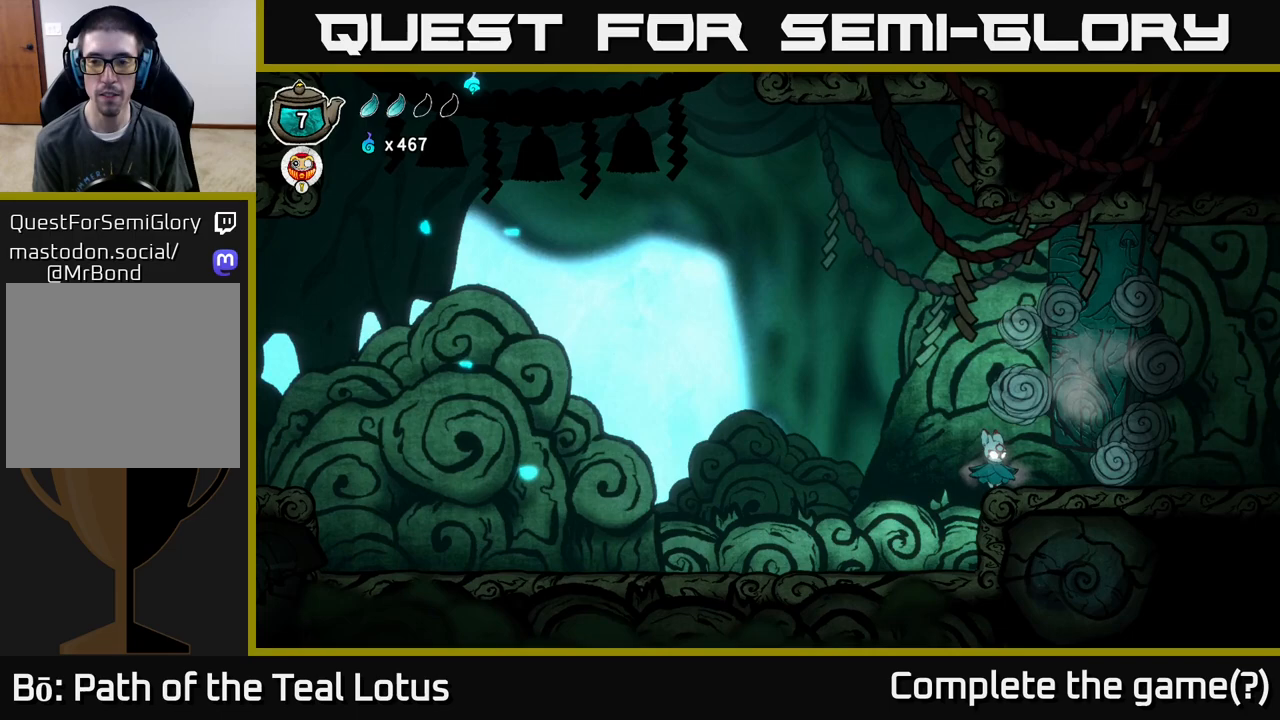
{"buttons": [], "left_stick": "center", "right_stick": "center", "events": []}
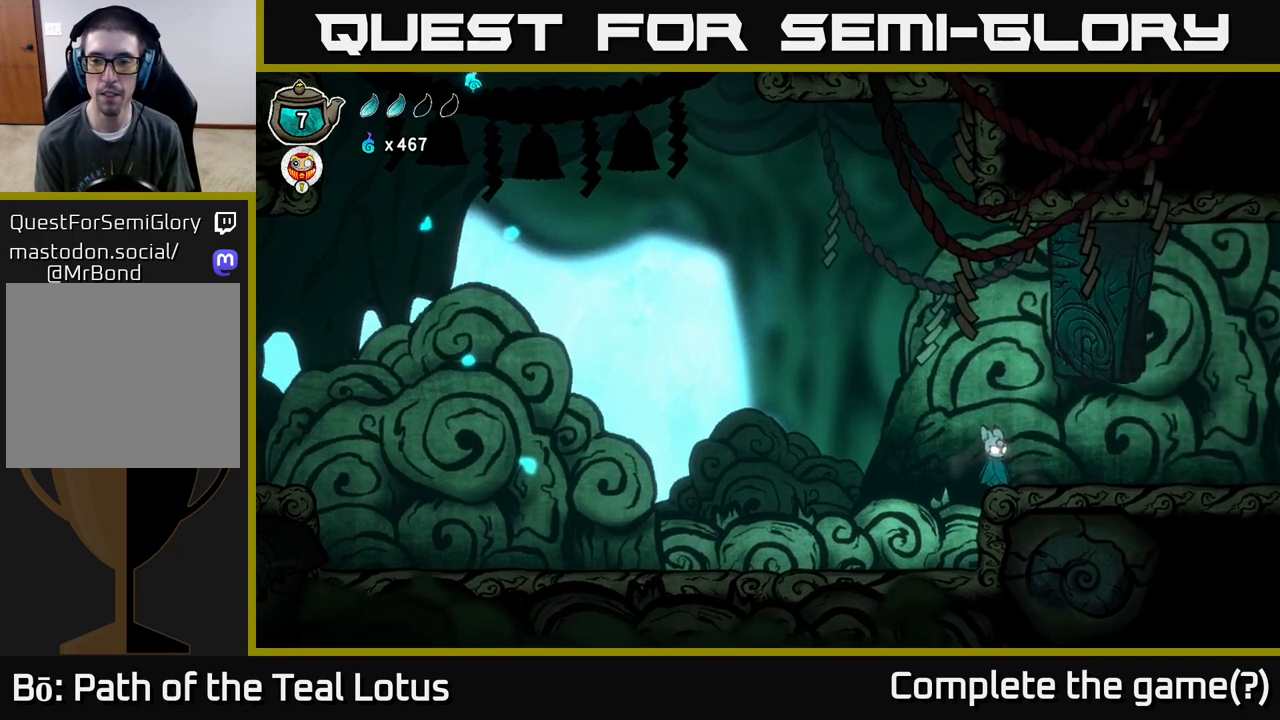
{"buttons": [], "left_stick": "right", "right_stick": "center", "events": [[33, "left_stick", "right"]]}
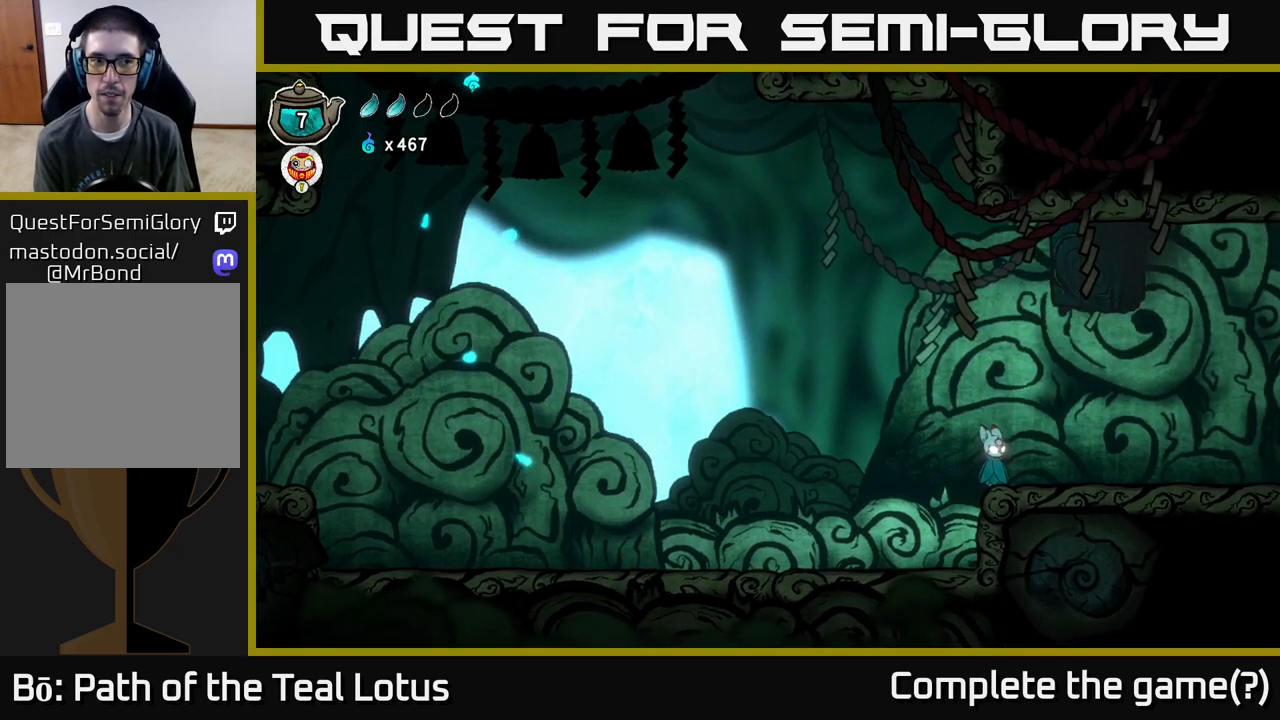
{"buttons": [], "left_stick": "center", "right_stick": "center", "events": [[467, "left_stick", "center"]]}
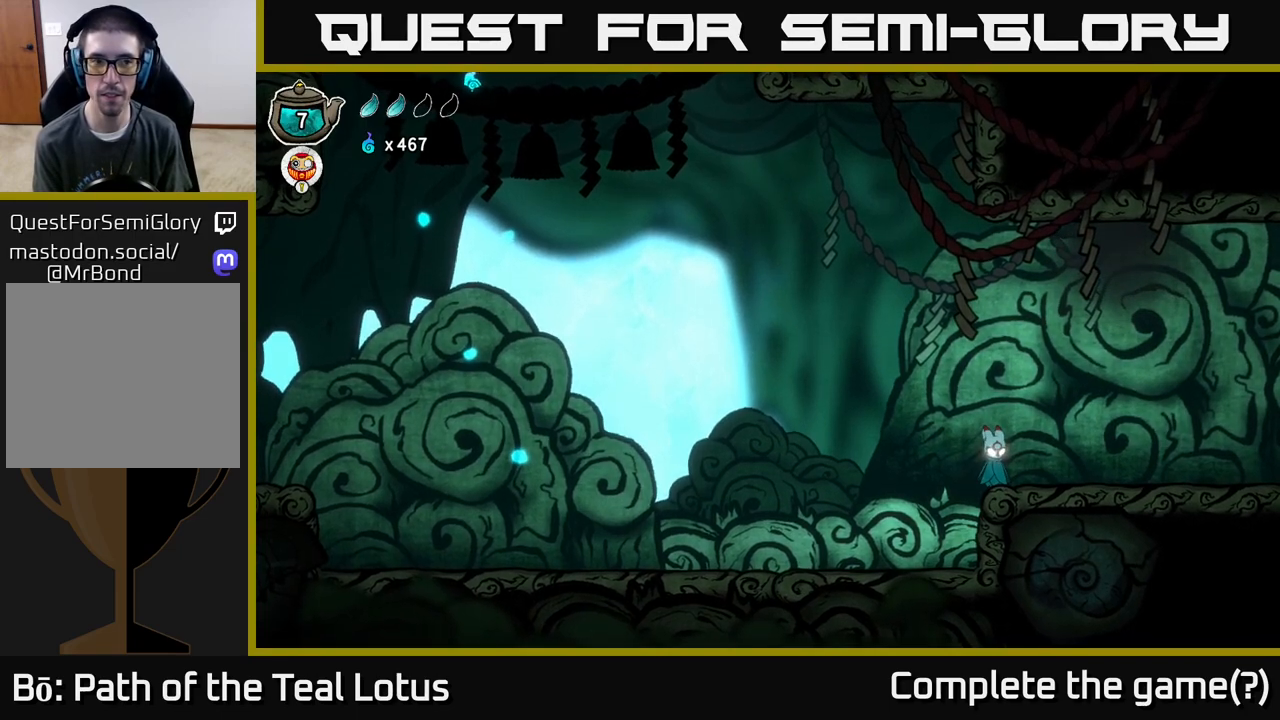
{"buttons": [], "left_stick": "center", "right_stick": "center", "events": []}
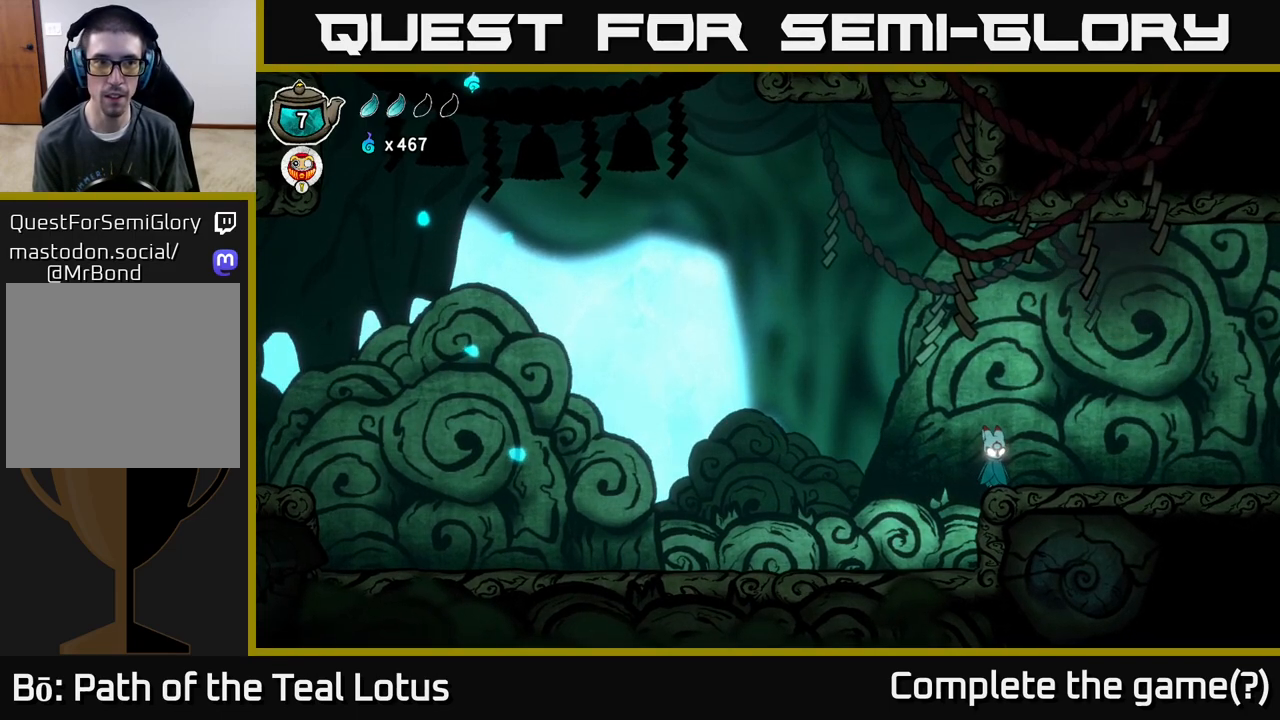
{"buttons": ["L2"], "left_stick": "center", "right_stick": "center", "events": [[200, "L2", "down"]]}
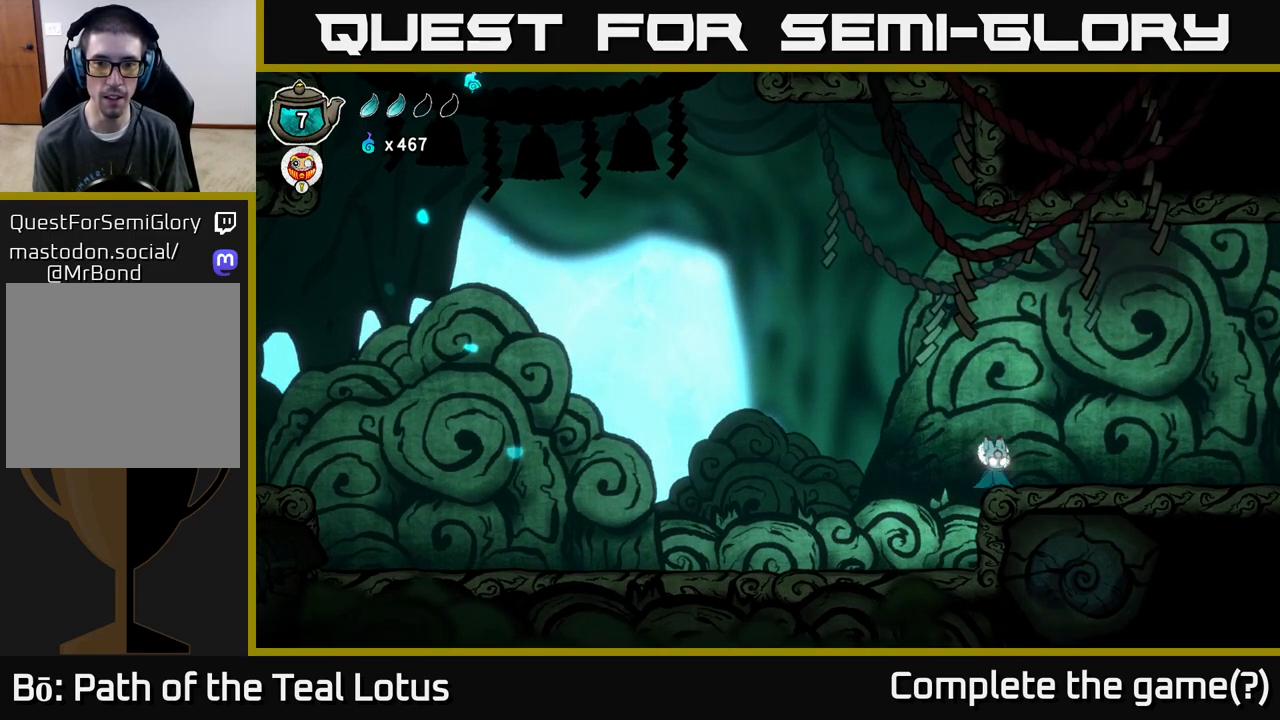
{"buttons": [], "left_stick": "center", "right_stick": "center", "events": [[133, "L2", "up"]]}
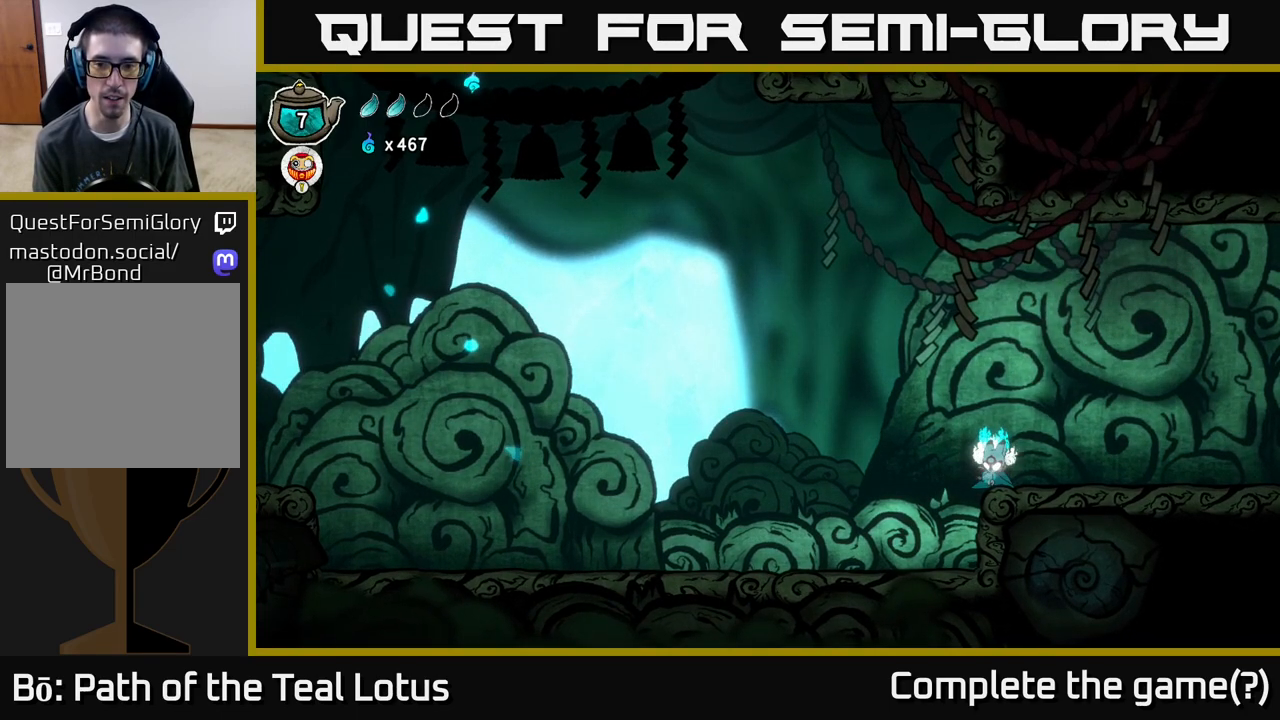
{"buttons": [], "left_stick": "center", "right_stick": "center", "events": []}
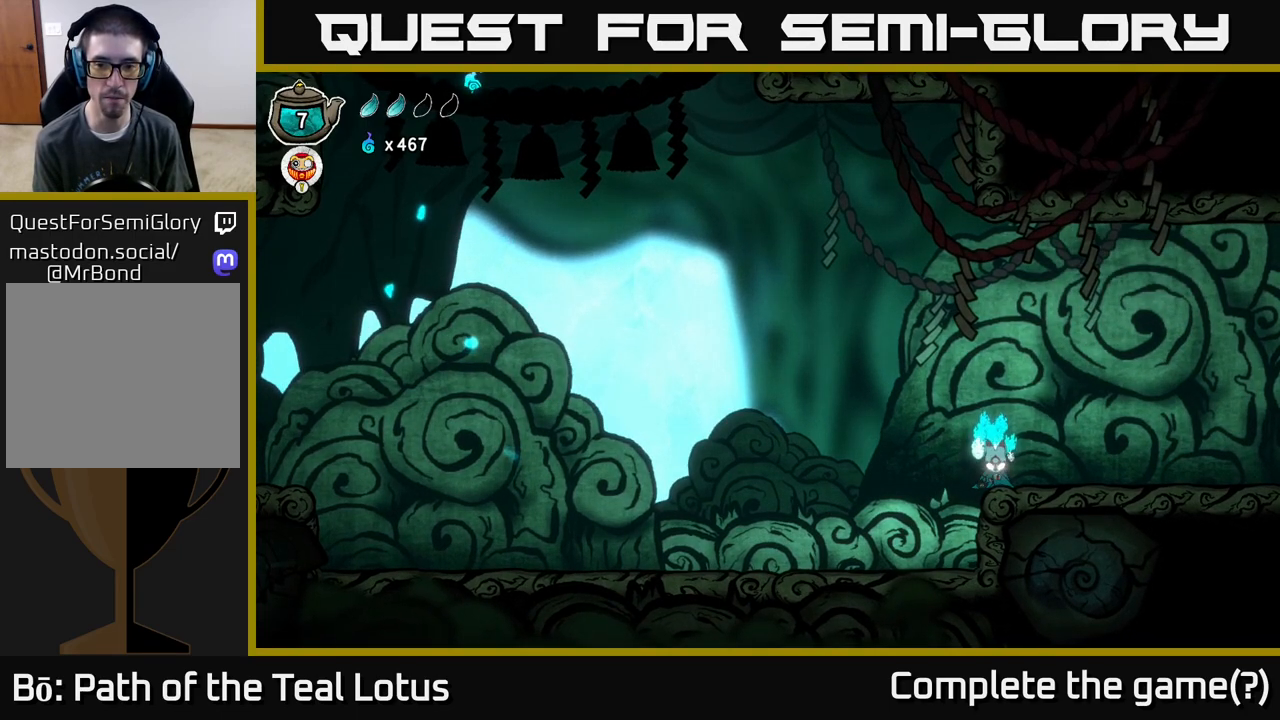
{"buttons": [], "left_stick": "center", "right_stick": "center", "events": []}
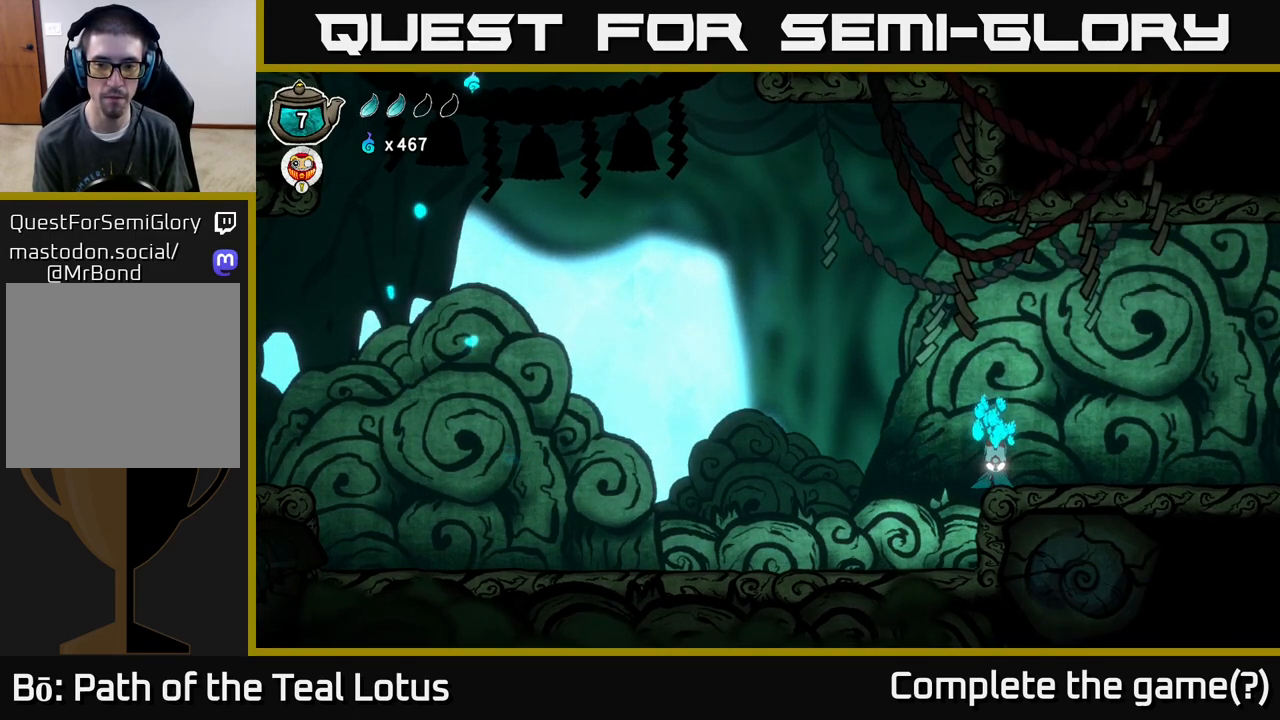
{"buttons": ["L2"], "left_stick": "center", "right_stick": "center", "events": [[483, "L2", "down"]]}
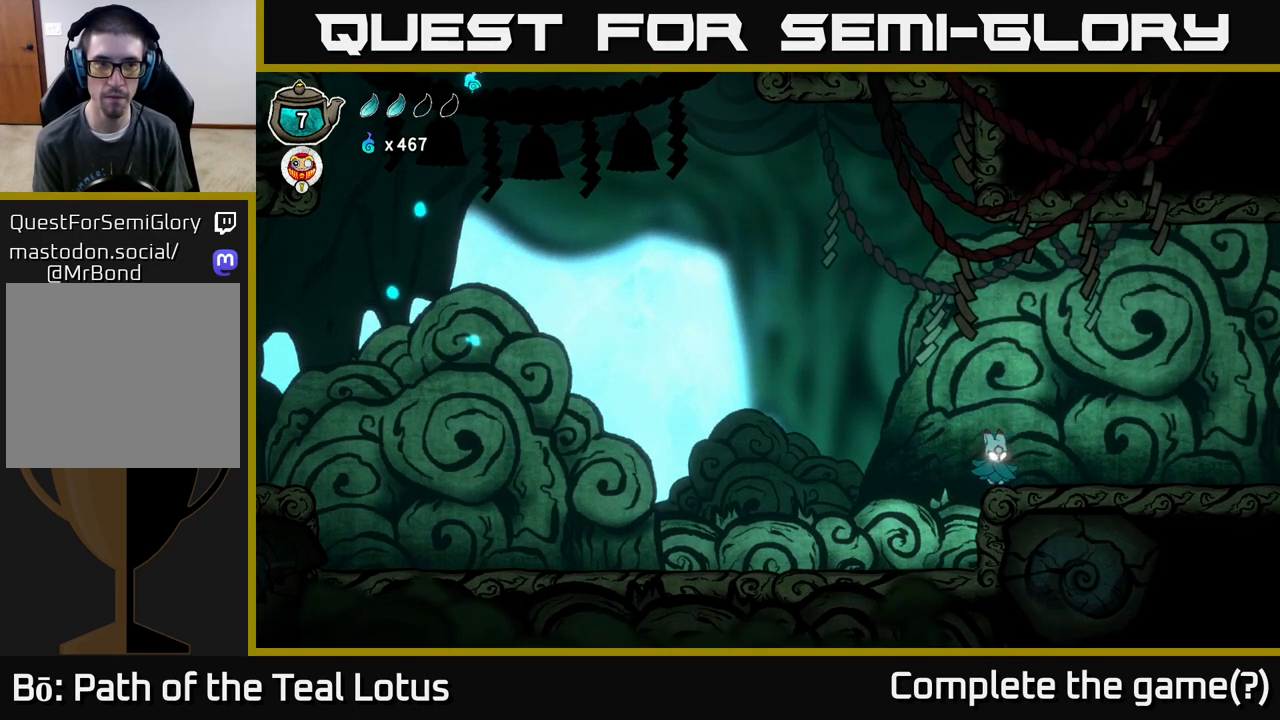
{"buttons": ["L2"], "left_stick": "center", "right_stick": "center", "events": []}
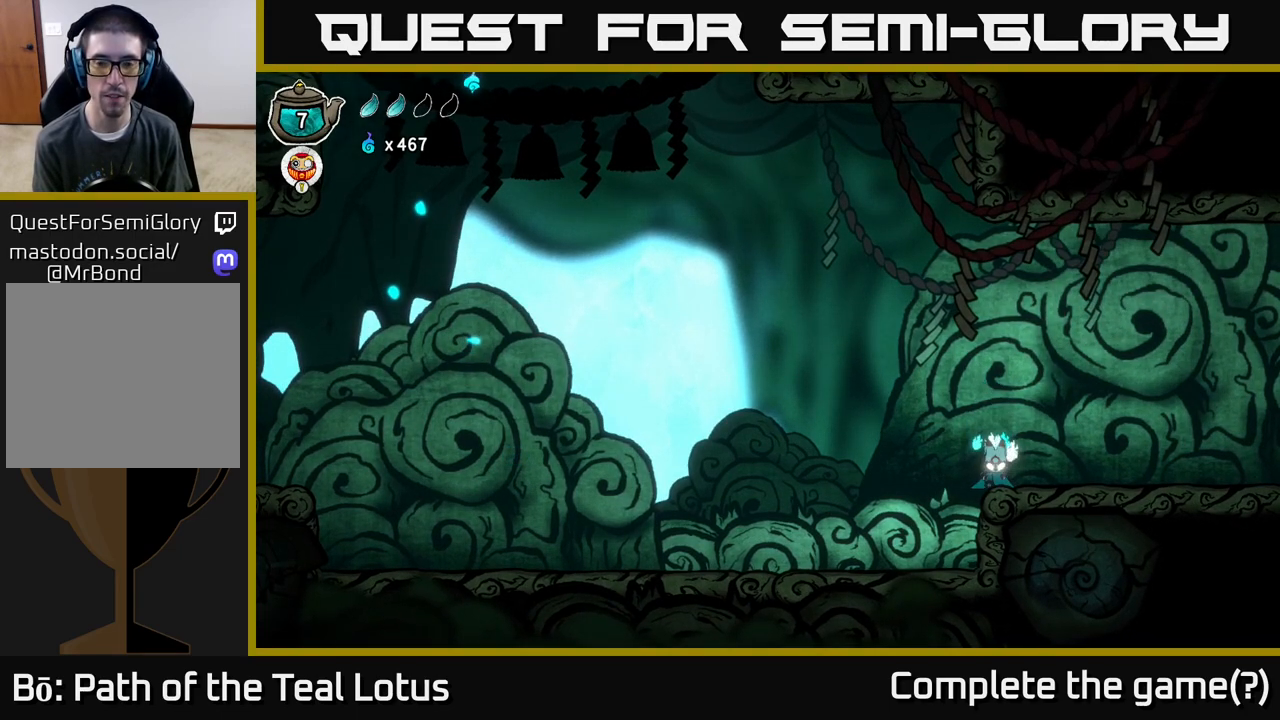
{"buttons": ["L2"], "left_stick": "center", "right_stick": "center", "events": []}
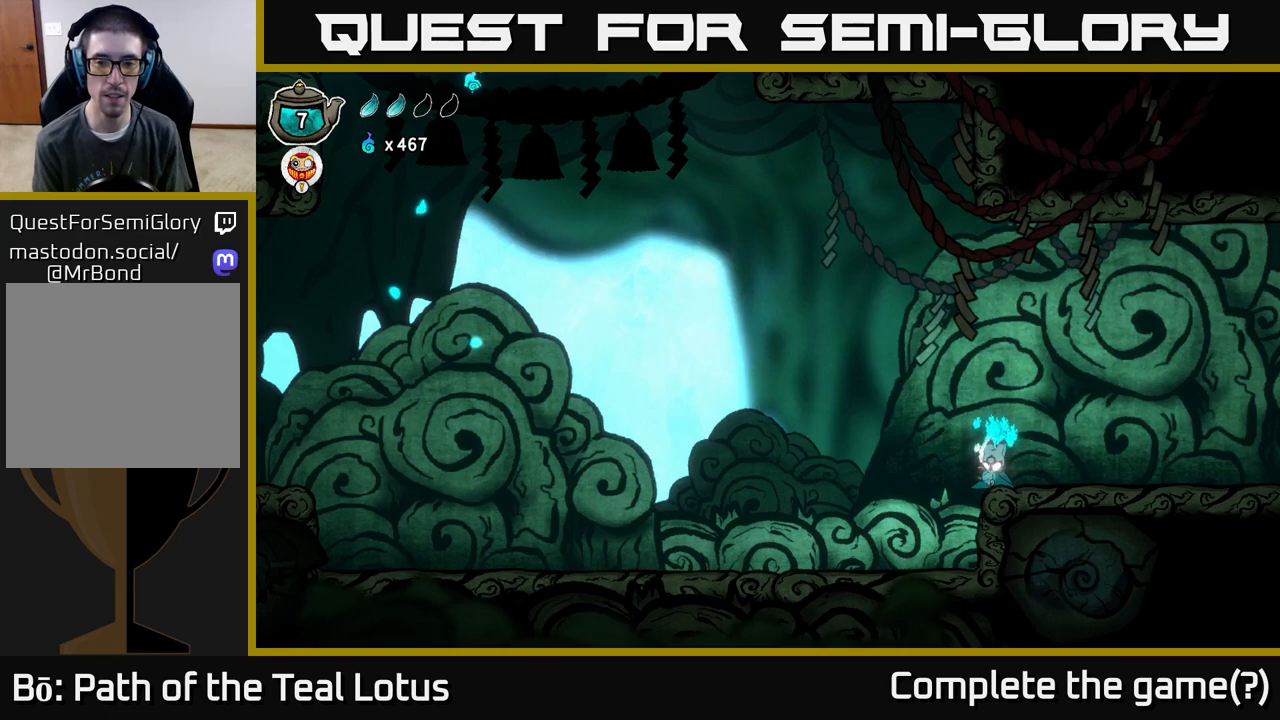
{"buttons": ["L2"], "left_stick": "center", "right_stick": "center", "events": []}
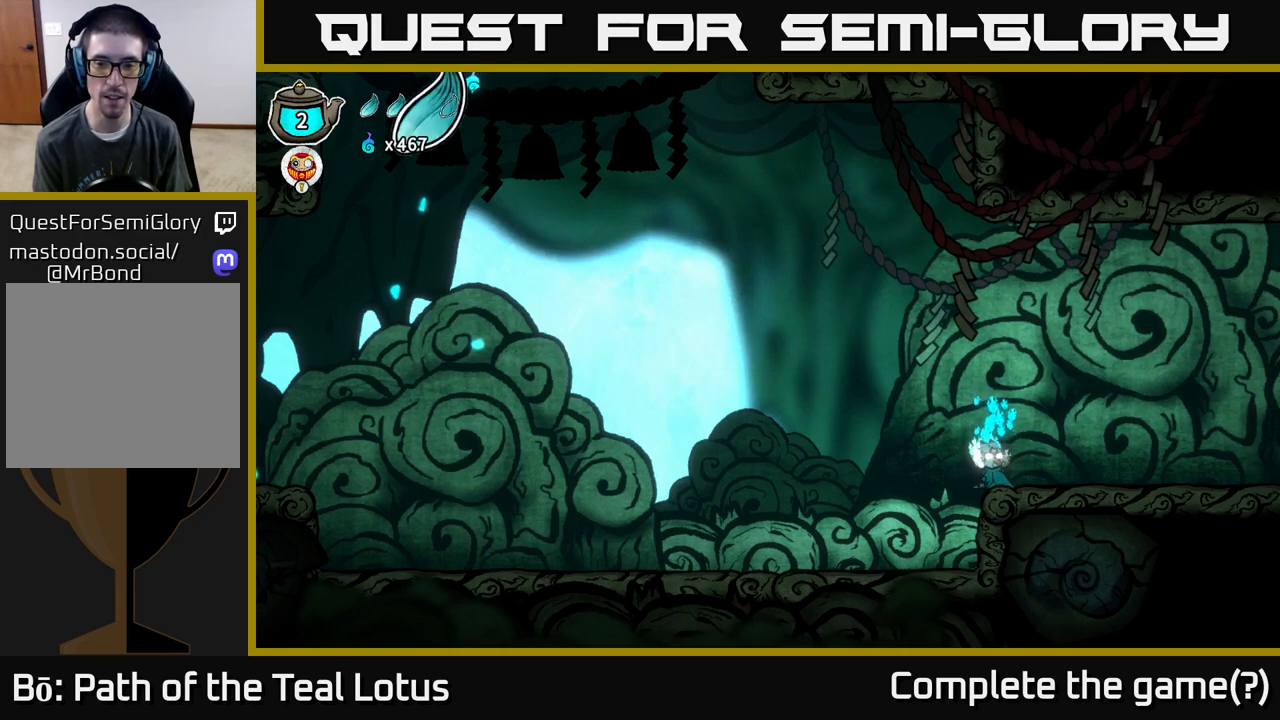
{"buttons": [], "left_stick": "center", "right_stick": "center", "events": [[500, "L2", "up"]]}
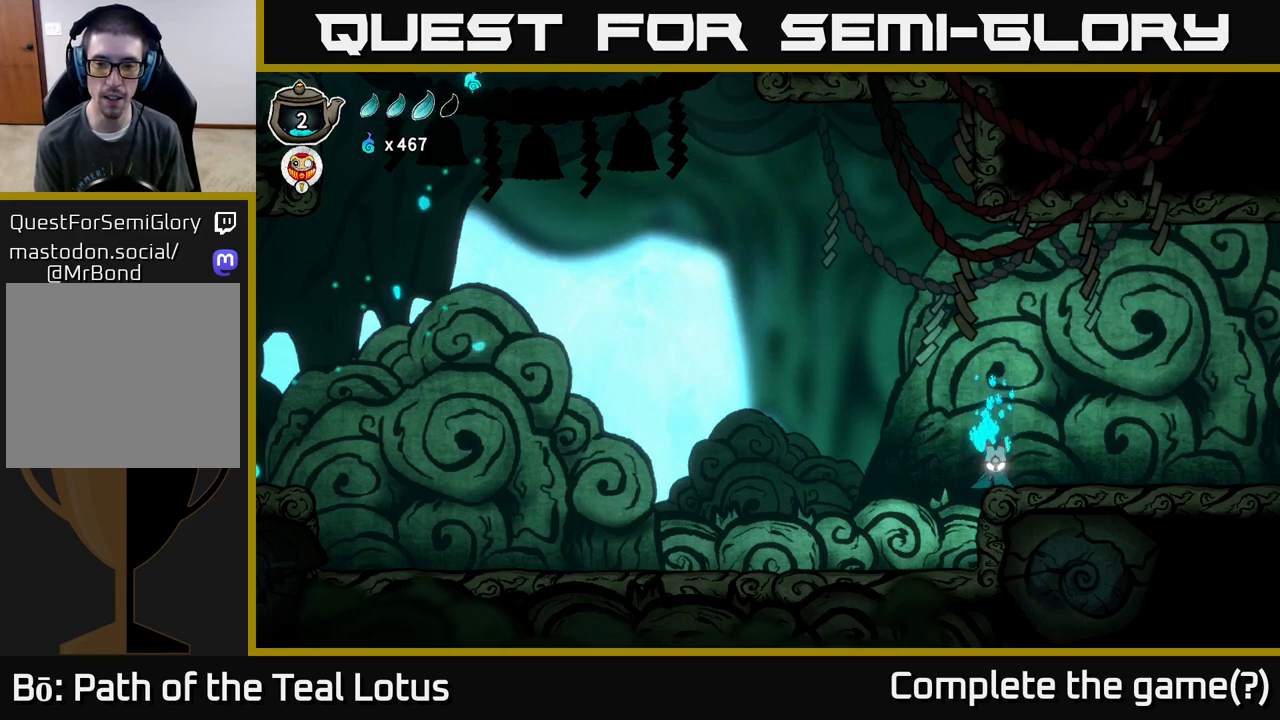
{"buttons": [], "left_stick": "center", "right_stick": "center", "events": []}
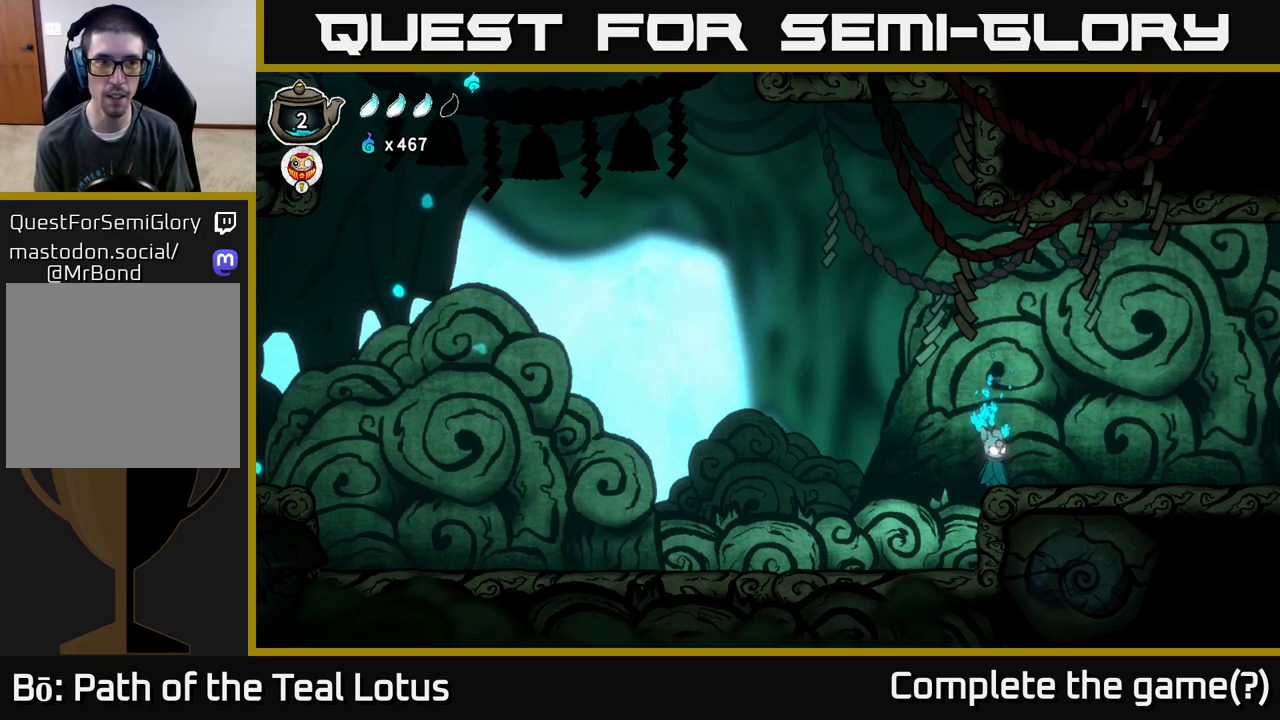
{"buttons": [], "left_stick": "center", "right_stick": "center", "events": []}